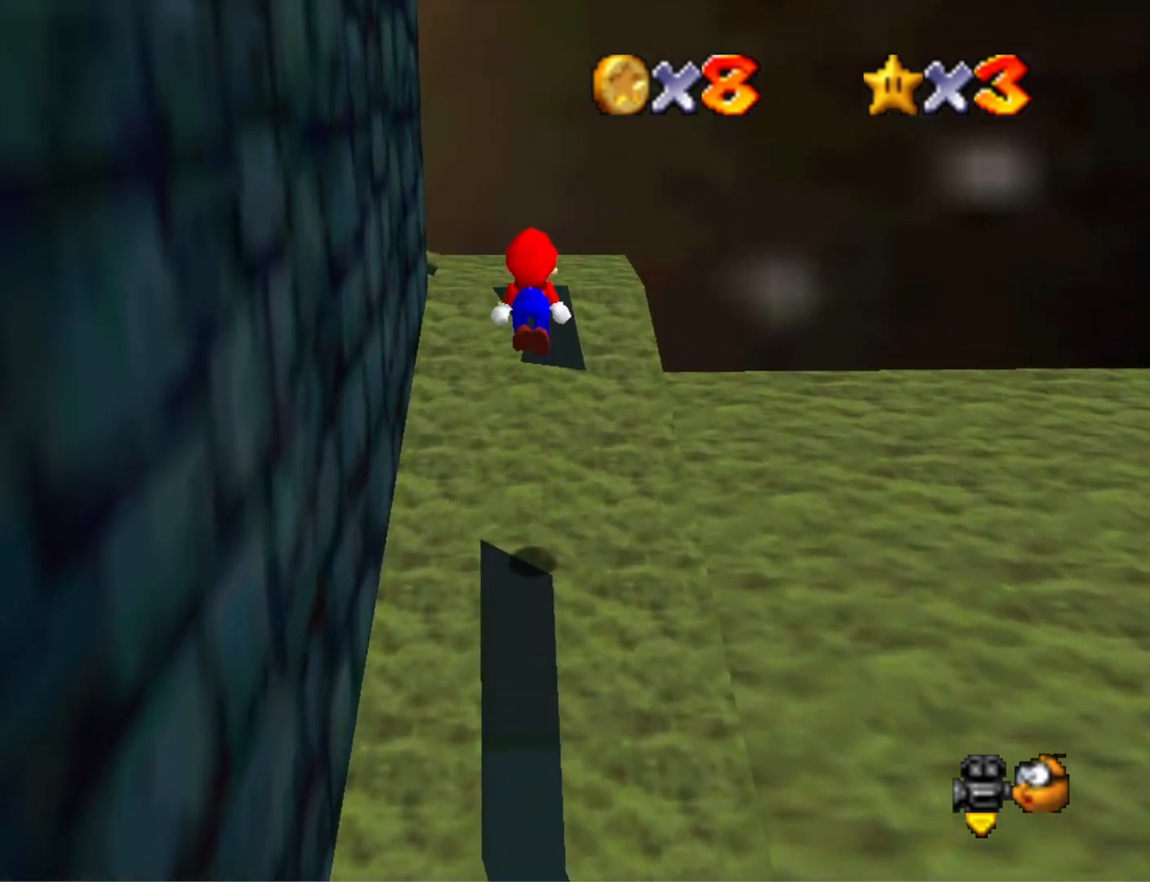
Gameplay with a controller (PlayStation layout); each line is a JSON object with the inputs held at the frame after it. "events" lists button and stick changes between this image and that frame as [ms after this image, input, new state], when the widget could be followed in between.
{"buttons": ["CROSS", "SQUARE"], "left_stick": "center", "right_stick": "center", "events": [[167, "left_stick", "down-right"], [333, "left_stick", "center"], [400, "SQUARE", "down"]]}
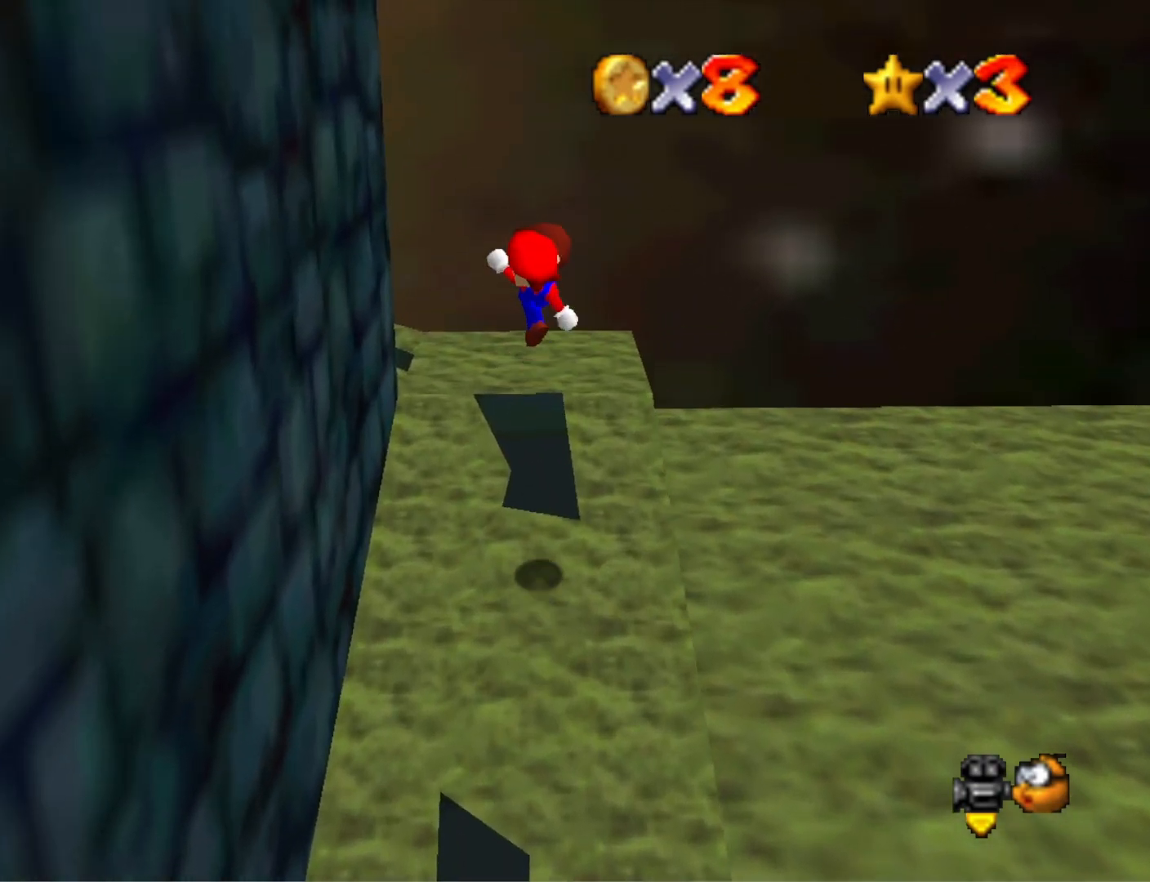
{"buttons": [], "left_stick": "center", "right_stick": "center", "events": [[33, "CROSS", "up"], [33, "SQUARE", "up"], [133, "left_stick", "up"], [233, "left_stick", "center"], [267, "right_stick", "right"], [467, "right_stick", "center"]]}
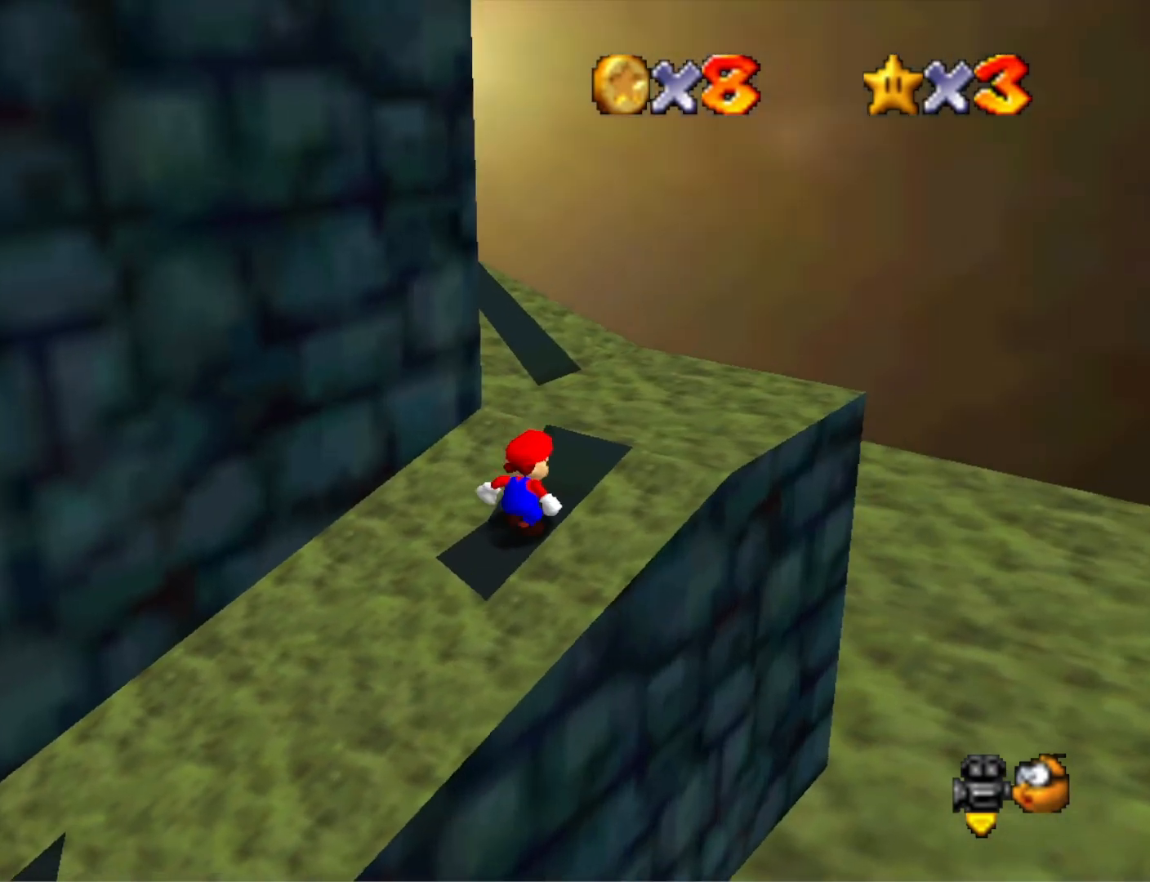
{"buttons": ["CROSS"], "left_stick": "up", "right_stick": "center", "events": [[67, "left_stick", "up"], [267, "CROSS", "down"]]}
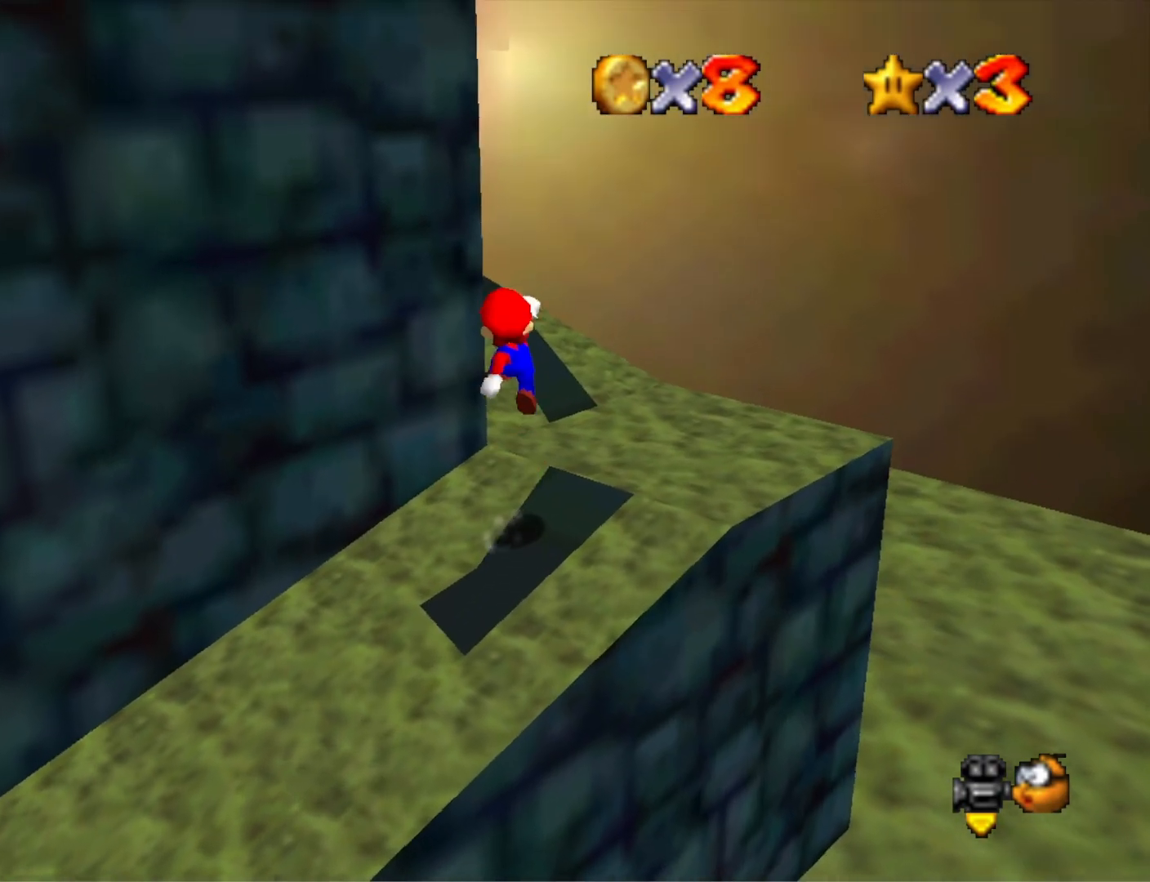
{"buttons": ["CROSS", "SQUARE"], "left_stick": "up", "right_stick": "center", "events": [[133, "left_stick", "up-right"], [233, "left_stick", "right"], [367, "SQUARE", "down"], [367, "left_stick", "up-right"], [500, "left_stick", "up"]]}
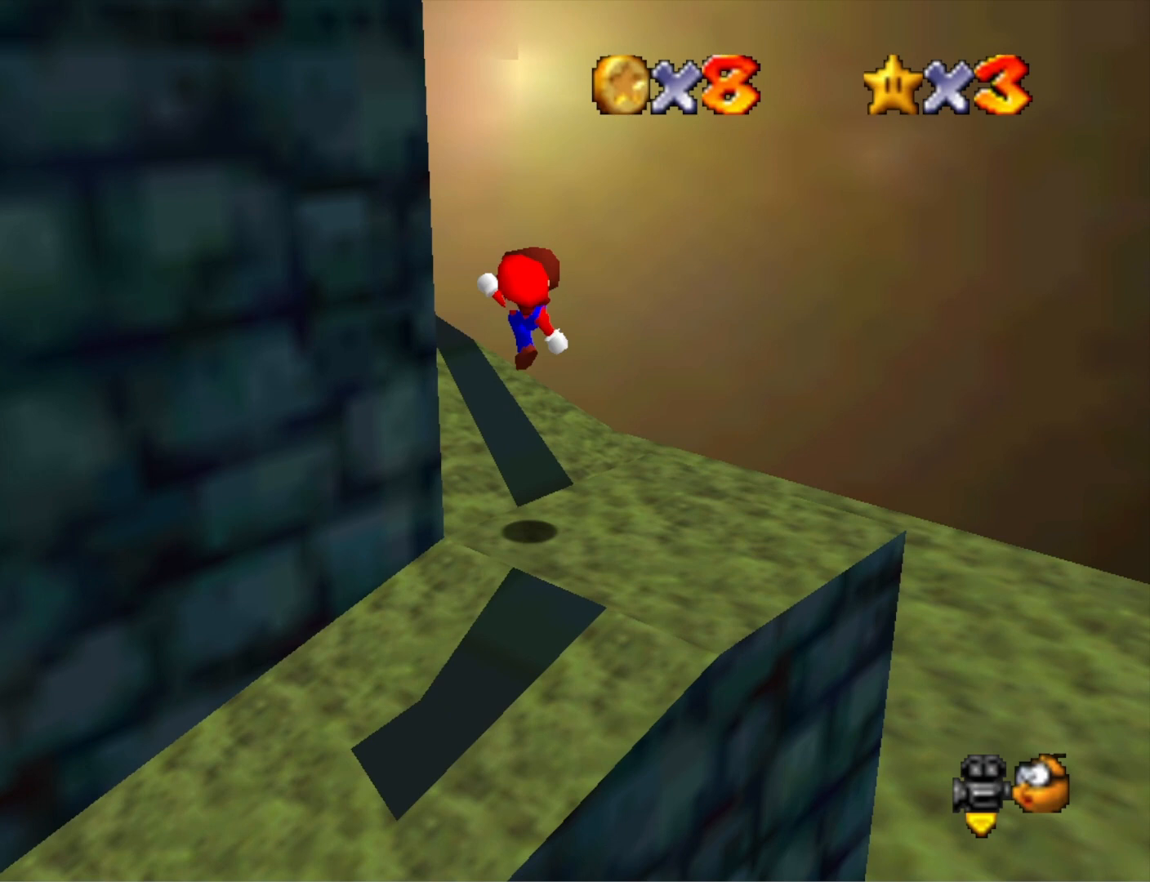
{"buttons": [], "left_stick": "center", "right_stick": "center", "events": [[67, "CROSS", "up"], [67, "SQUARE", "up"], [100, "left_stick", "center"], [300, "right_stick", "right"], [467, "right_stick", "center"]]}
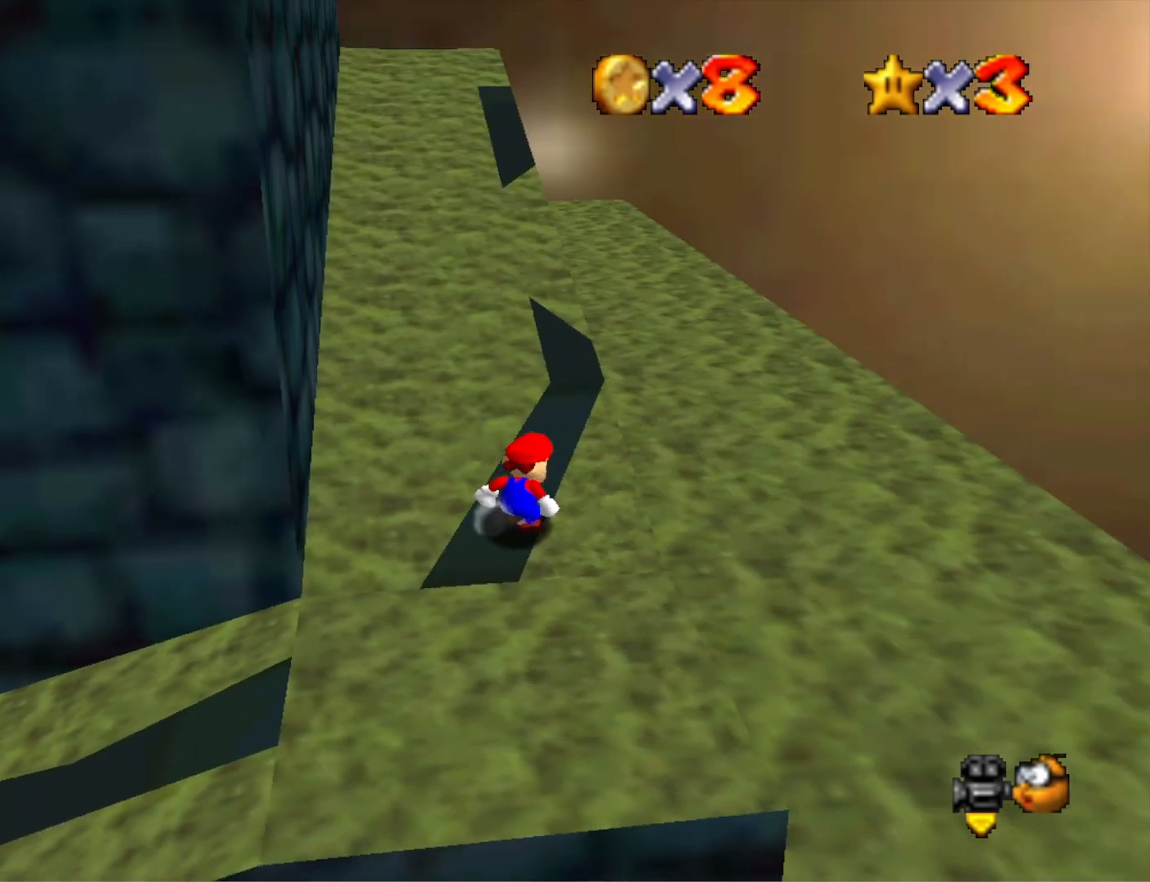
{"buttons": [], "left_stick": "up", "right_stick": "center", "events": [[300, "left_stick", "up"]]}
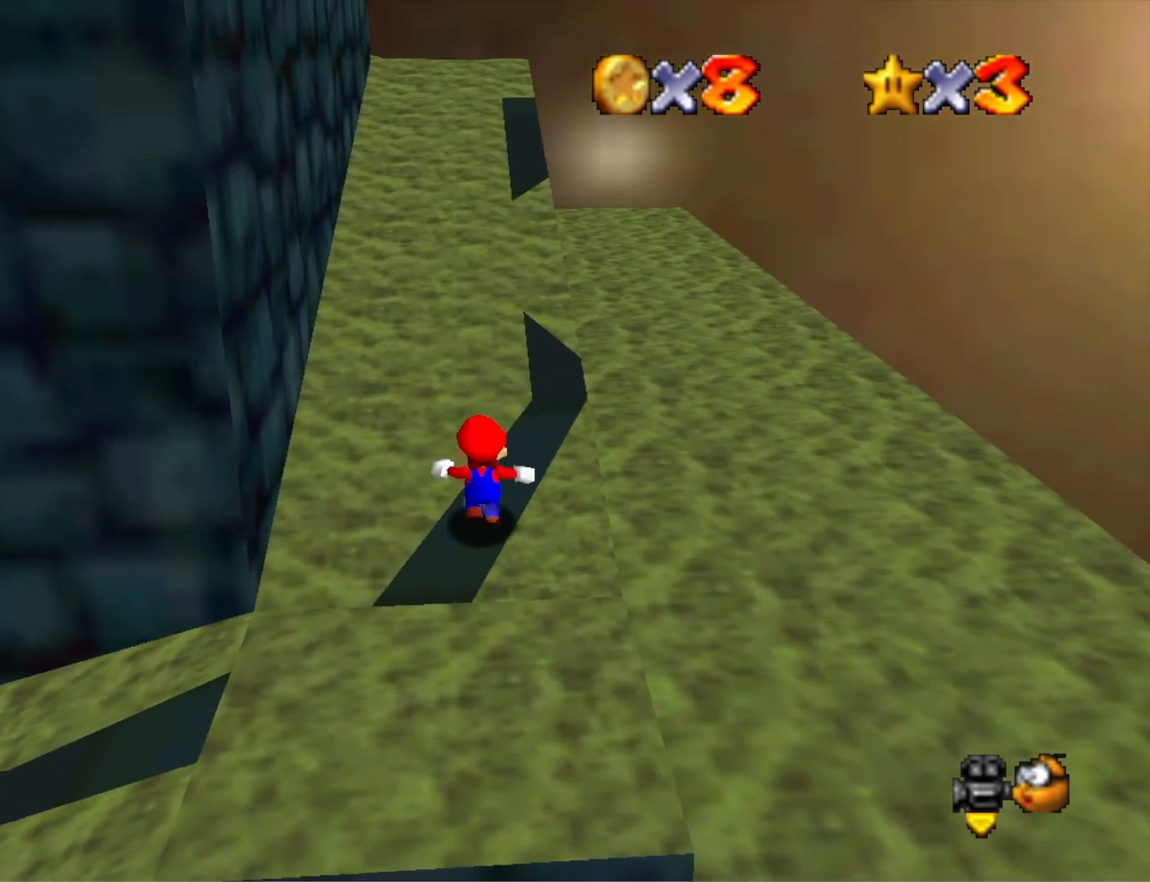
{"buttons": [], "left_stick": "up-right", "right_stick": "center", "events": [[33, "CROSS", "down"], [67, "left_stick", "up-right"], [300, "SQUARE", "down"], [400, "CROSS", "up"], [400, "SQUARE", "up"]]}
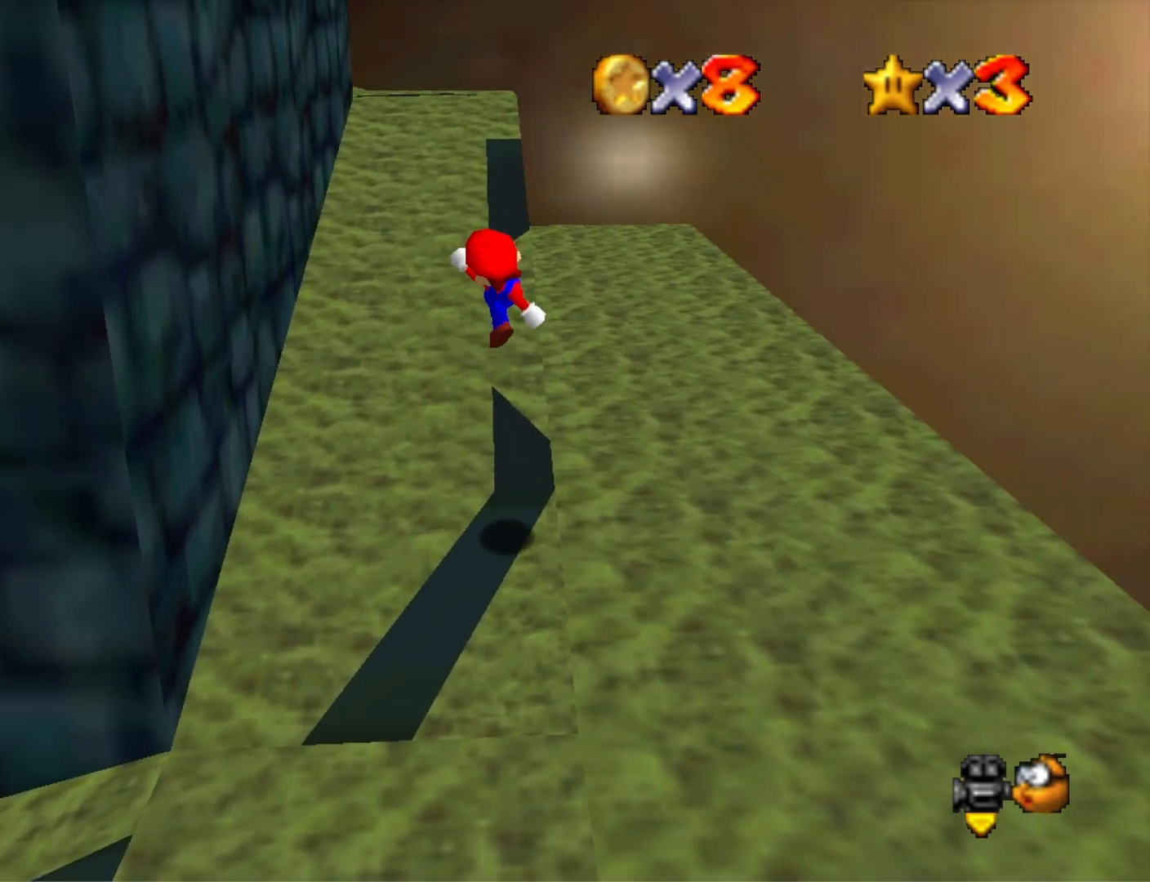
{"buttons": ["CROSS"], "left_stick": "up", "right_stick": "center", "events": [[100, "left_stick", "up"], [333, "CROSS", "down"]]}
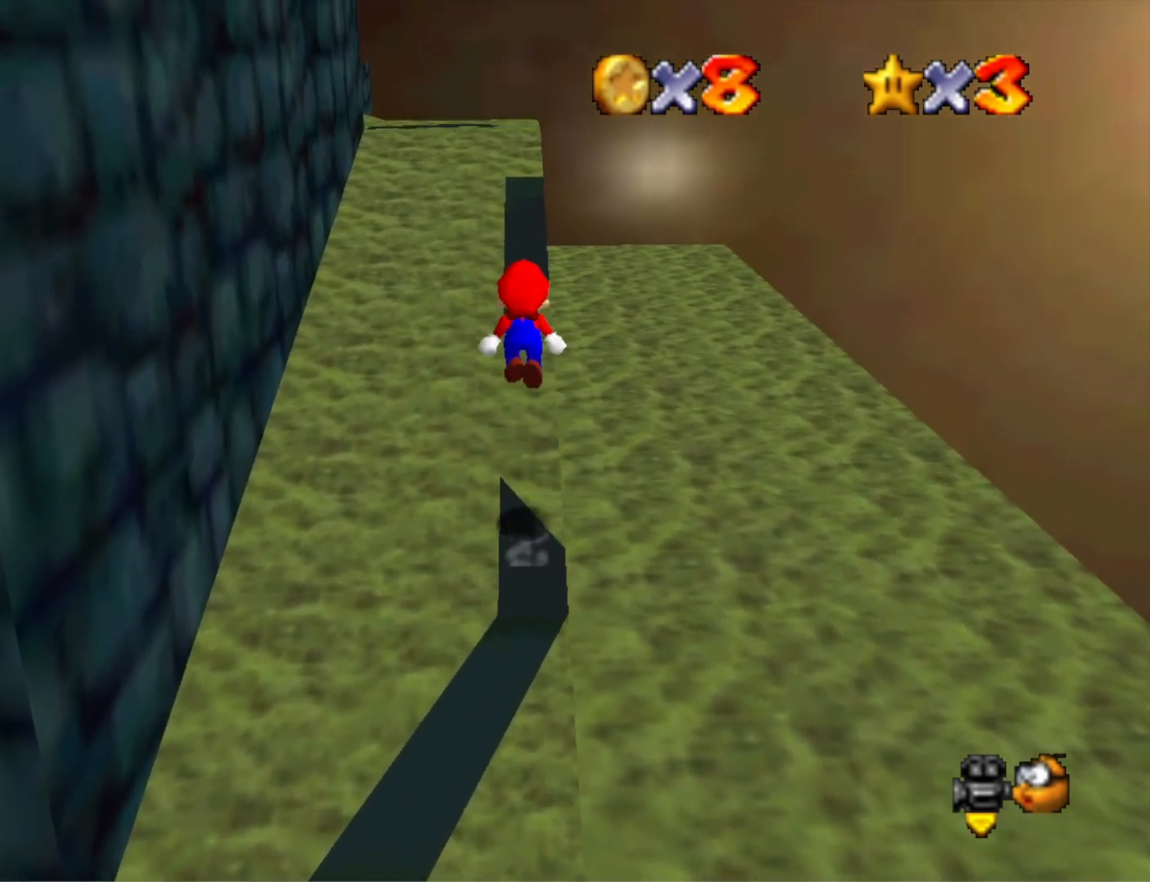
{"buttons": ["CROSS", "SQUARE"], "left_stick": "up", "right_stick": "center", "events": [[233, "left_stick", "center"], [300, "left_stick", "down"], [467, "SQUARE", "down"], [500, "left_stick", "up"]]}
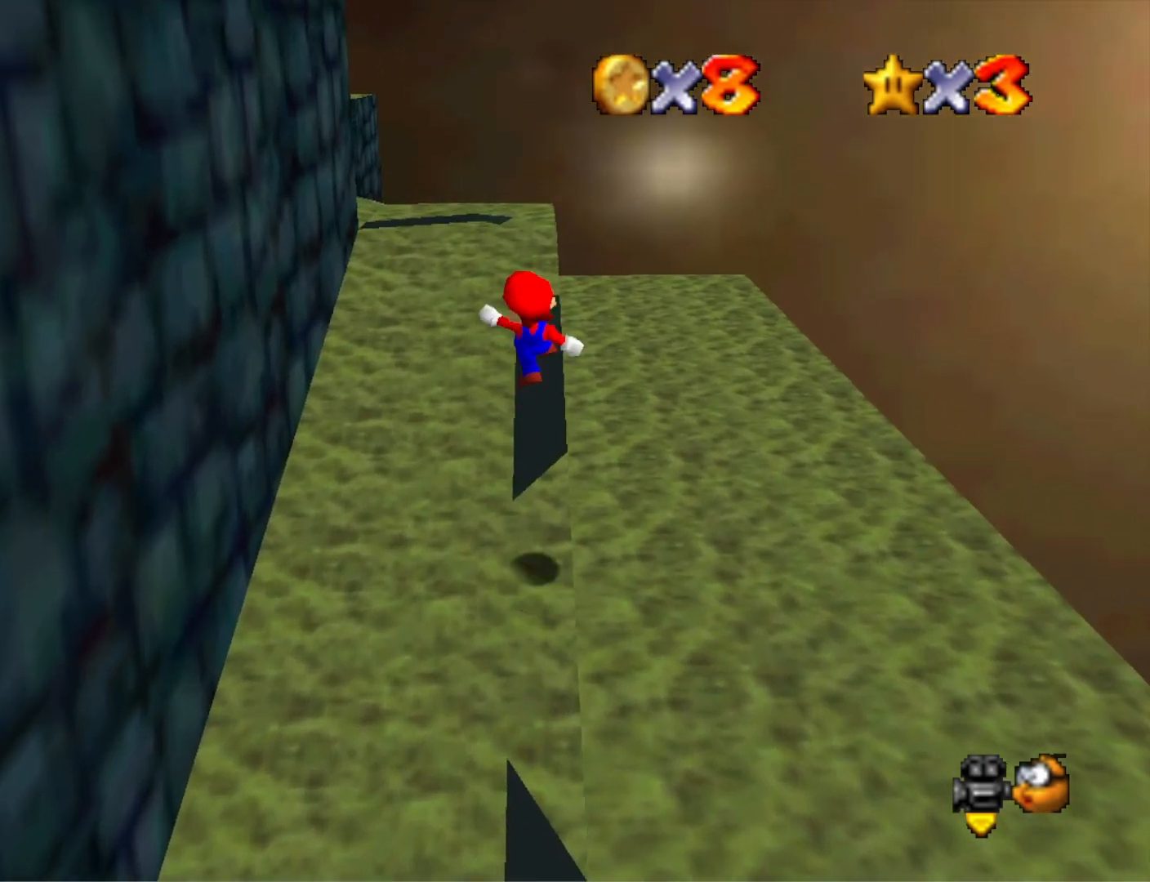
{"buttons": [], "left_stick": "center", "right_stick": "center", "events": [[167, "SQUARE", "up"], [200, "CROSS", "up"], [267, "left_stick", "up-right"], [367, "left_stick", "center"]]}
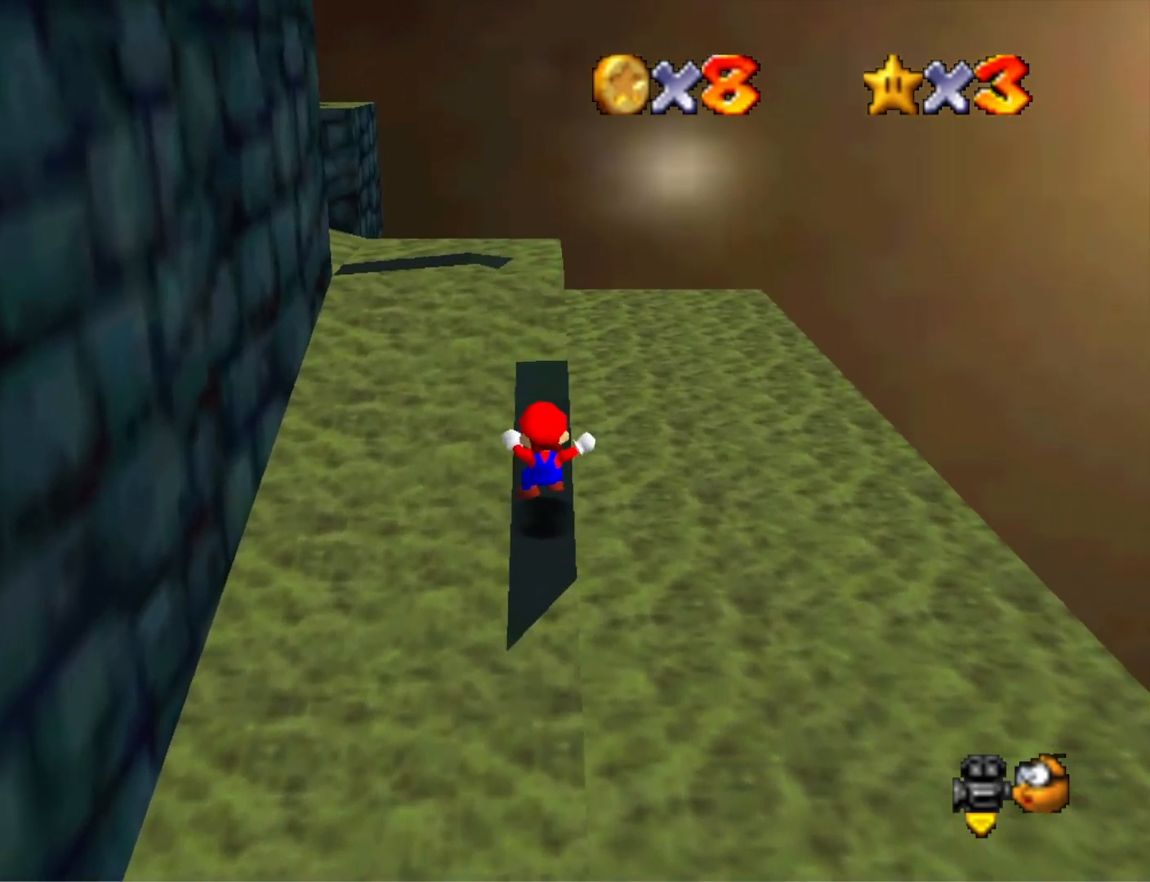
{"buttons": ["CROSS"], "left_stick": "up", "right_stick": "center", "events": [[233, "left_stick", "up-left"], [400, "CROSS", "down"], [500, "left_stick", "up"]]}
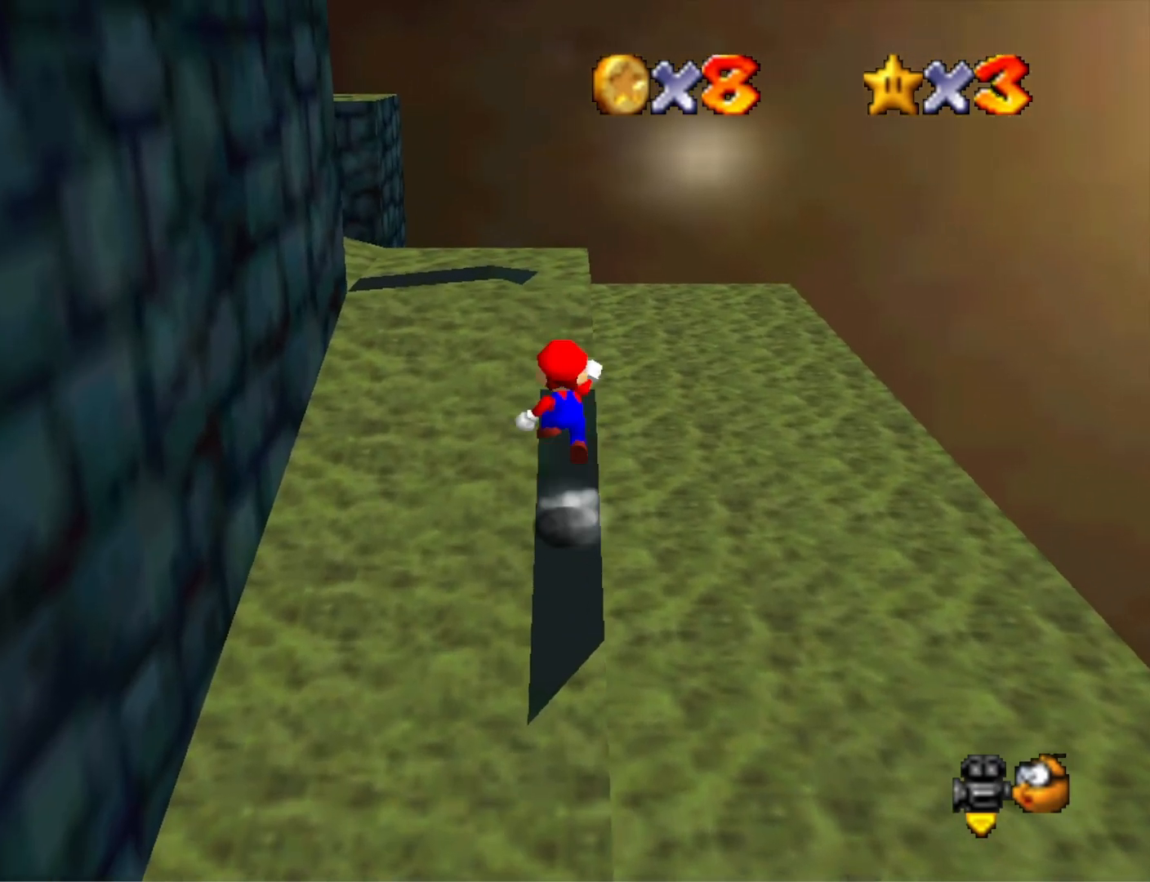
{"buttons": ["CROSS"], "left_stick": "up-right", "right_stick": "center", "events": [[33, "CROSS", "up"], [233, "right_stick", "right"], [267, "left_stick", "up-right"], [367, "right_stick", "center"], [467, "CROSS", "down"]]}
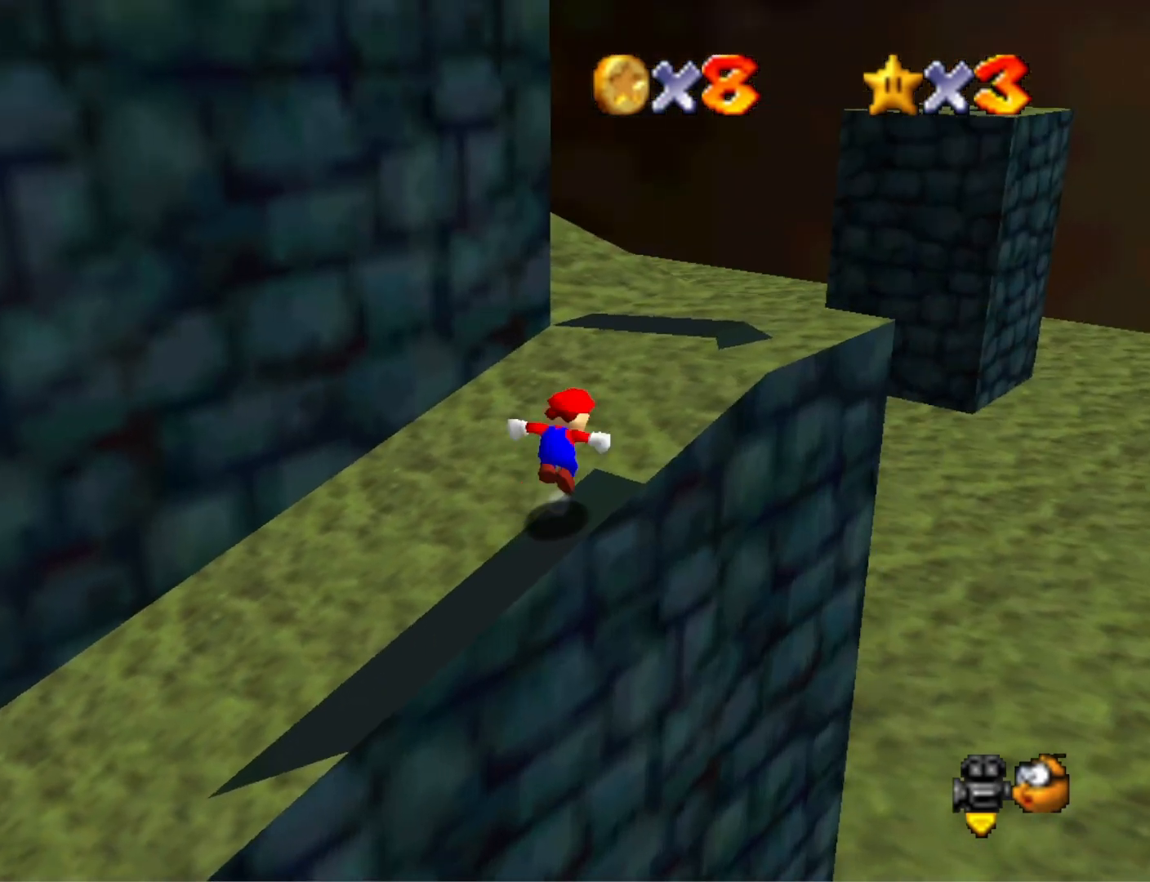
{"buttons": ["CROSS"], "left_stick": "down-left", "right_stick": "center", "events": [[400, "left_stick", "center"], [467, "left_stick", "down-left"]]}
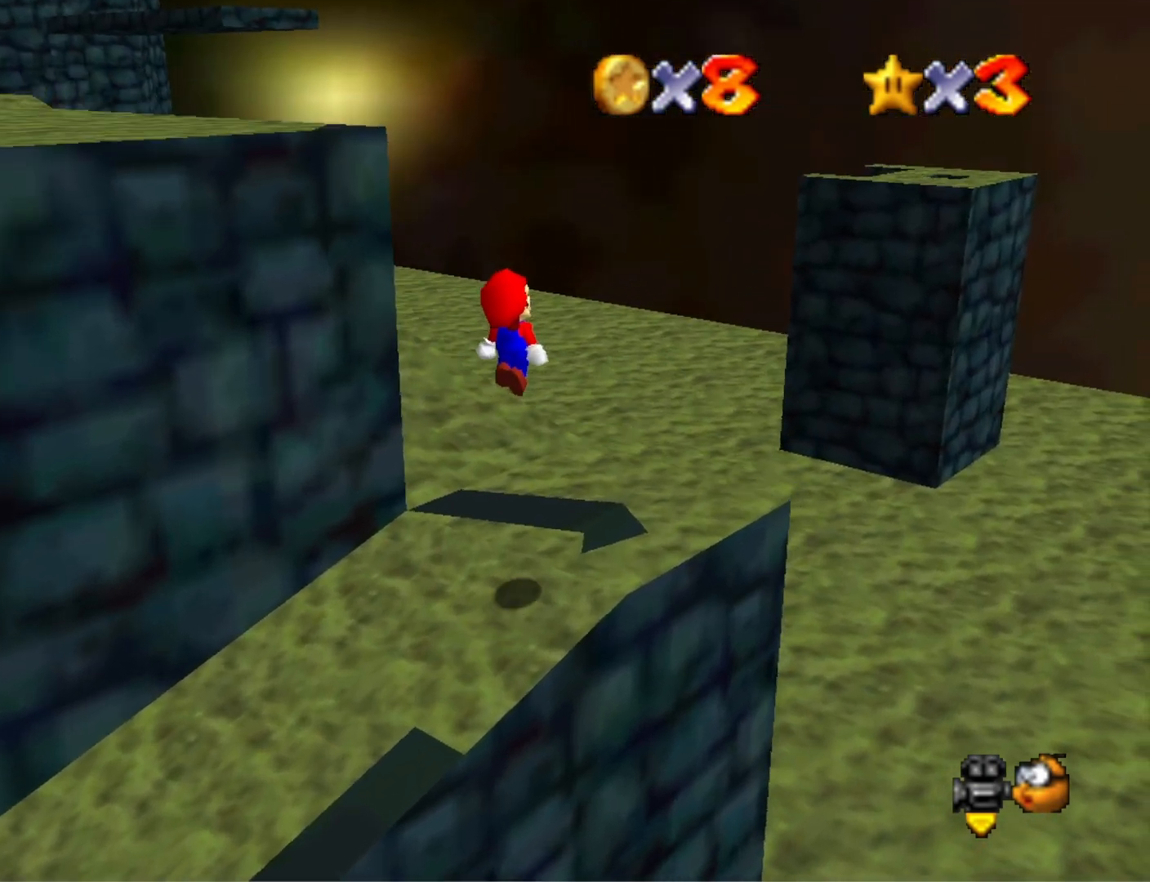
{"buttons": [], "left_stick": "center", "right_stick": "center", "events": [[267, "SQUARE", "down"], [400, "left_stick", "center"], [467, "CROSS", "up"], [500, "SQUARE", "up"]]}
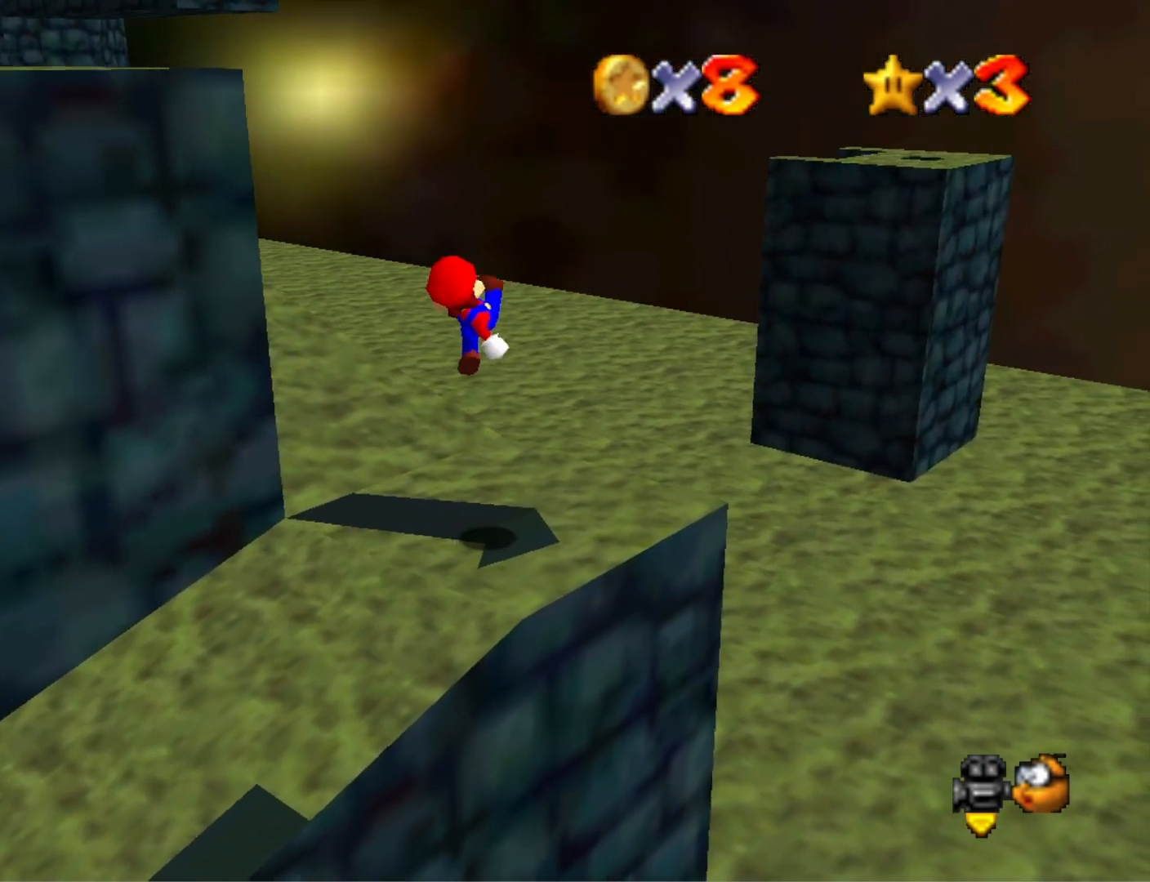
{"buttons": [], "left_stick": "center", "right_stick": "center", "events": [[200, "right_stick", "right"], [433, "right_stick", "center"]]}
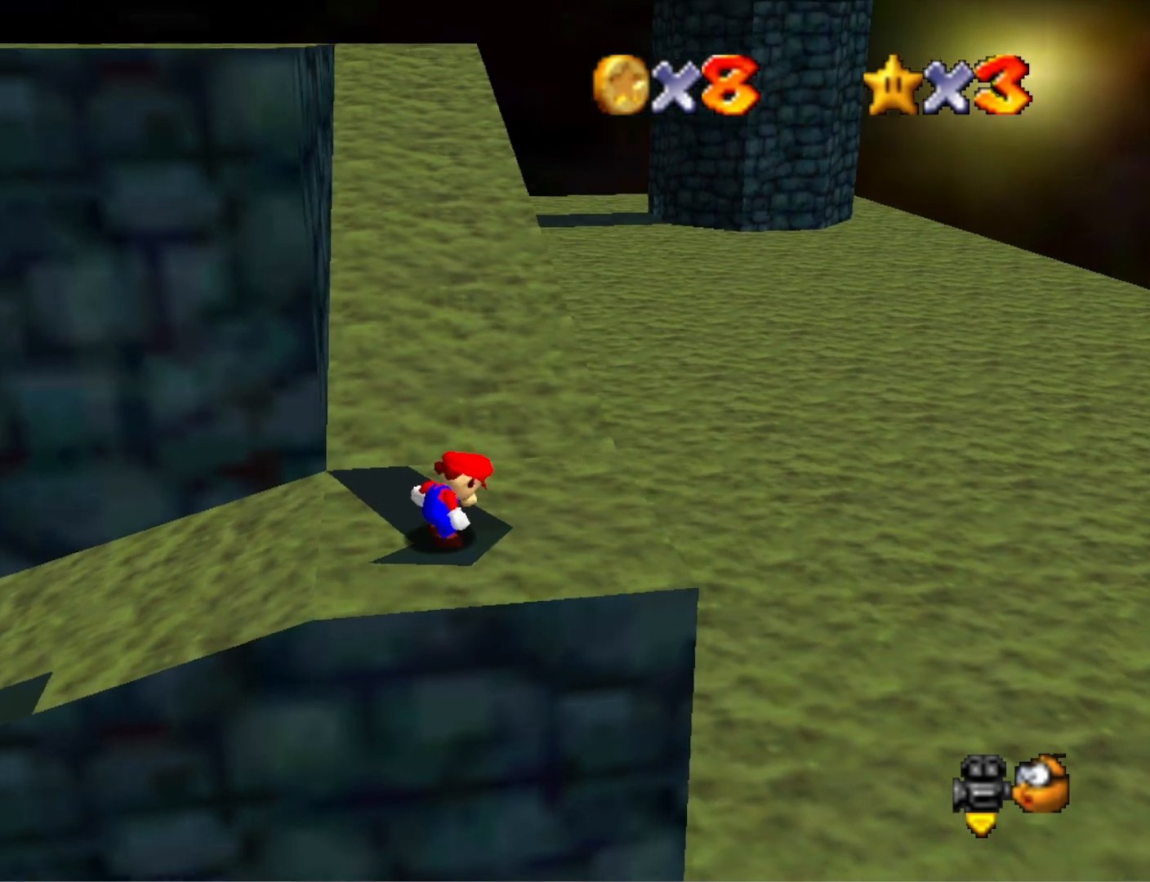
{"buttons": [], "left_stick": "up-left", "right_stick": "center", "events": [[167, "left_stick", "up-left"]]}
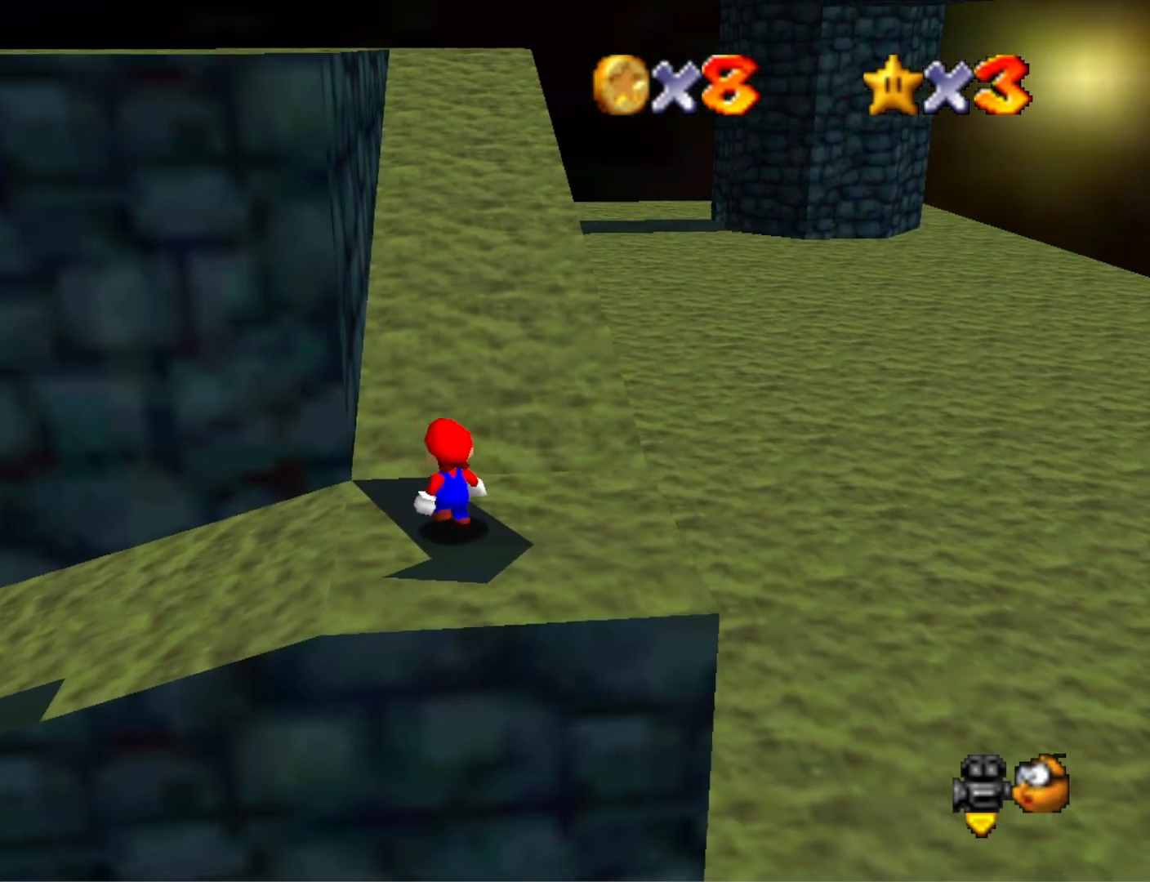
{"buttons": [], "left_stick": "left", "right_stick": "center", "events": [[67, "left_stick", "center"], [233, "CROSS", "down"], [333, "CROSS", "up"], [367, "left_stick", "left"]]}
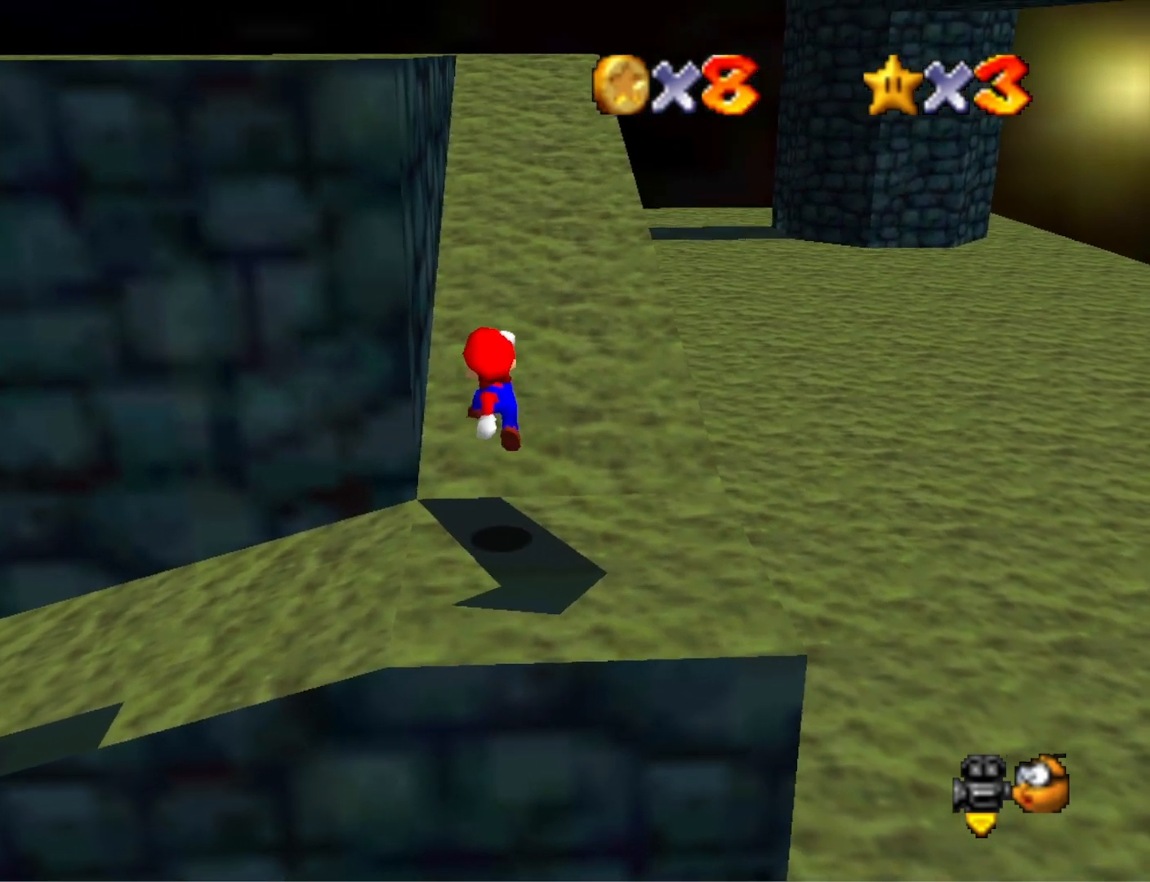
{"buttons": [], "left_stick": "up-left", "right_stick": "center", "events": [[67, "left_stick", "center"], [467, "left_stick", "up-left"]]}
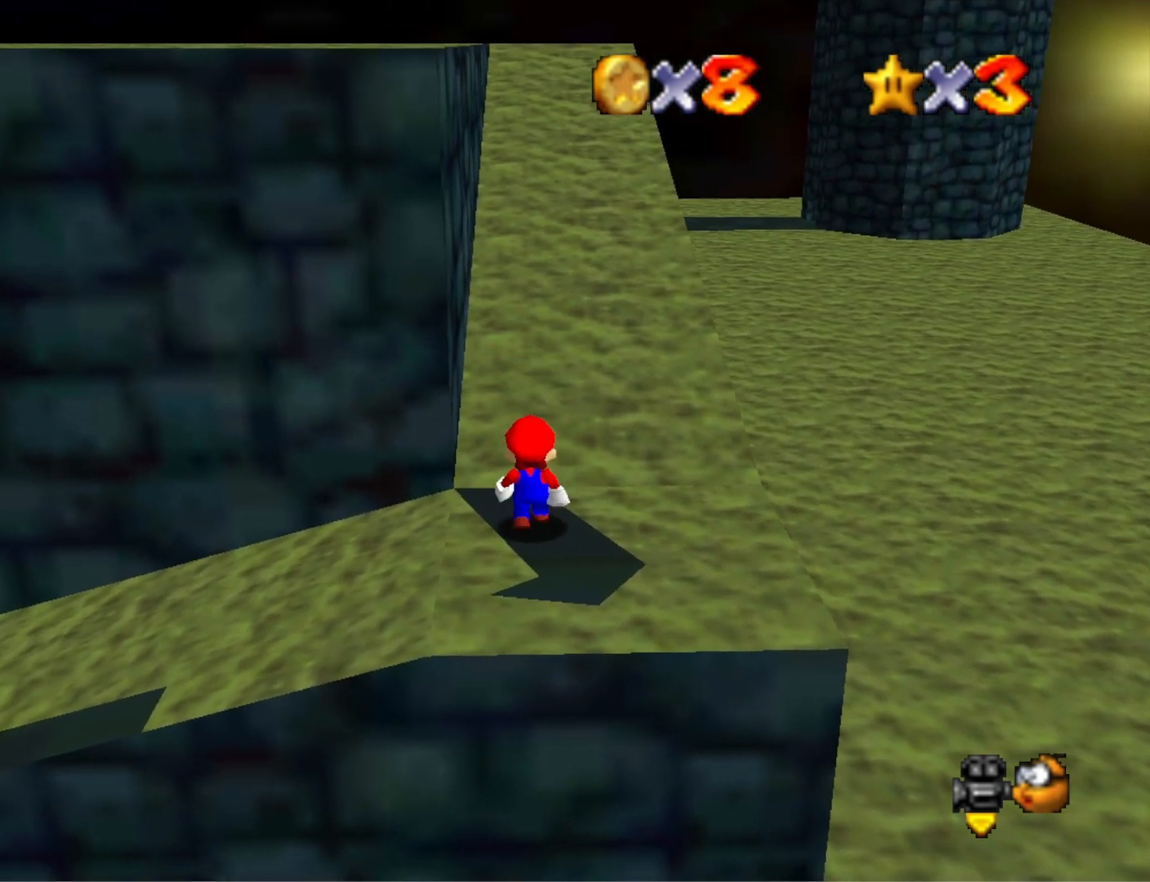
{"buttons": [], "left_stick": "down-right", "right_stick": "center", "events": [[100, "left_stick", "center"], [500, "left_stick", "down-right"]]}
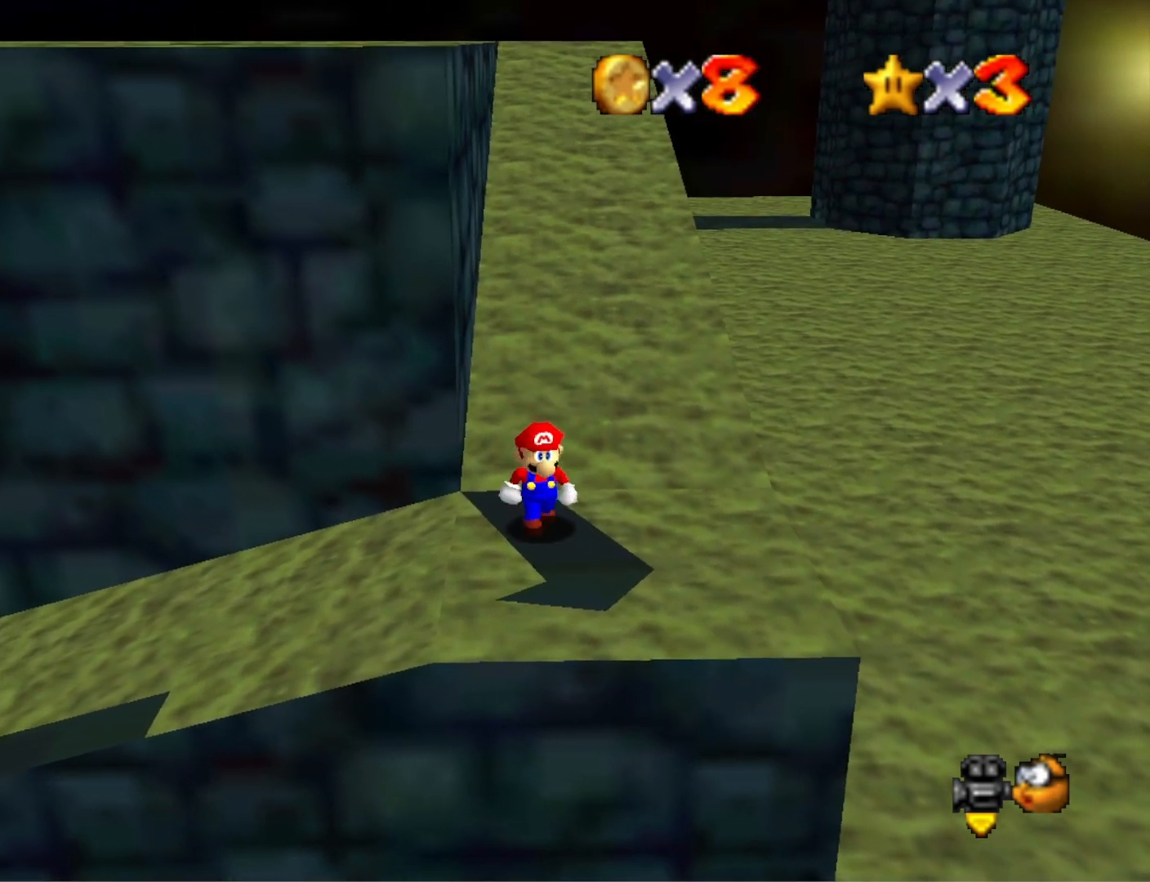
{"buttons": [], "left_stick": "up", "right_stick": "center", "events": [[433, "left_stick", "up"]]}
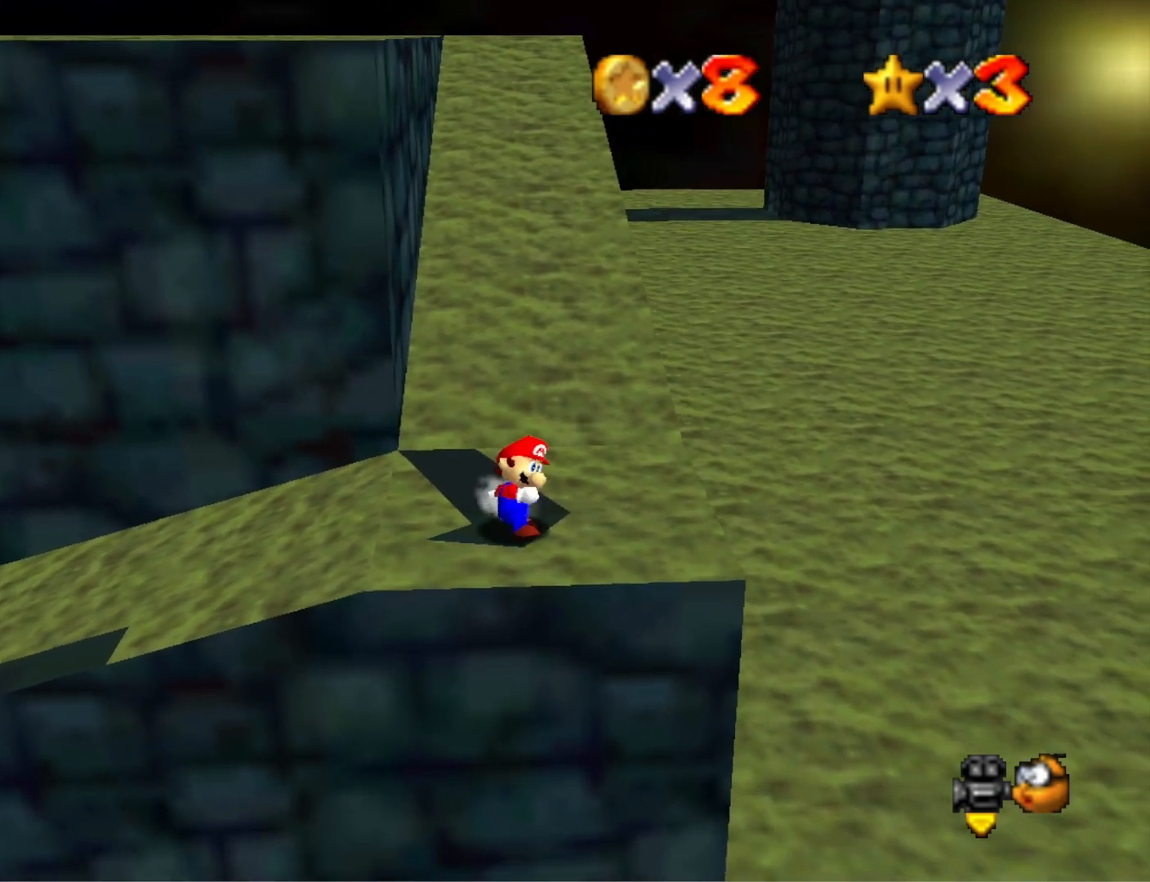
{"buttons": ["CROSS"], "left_stick": "up-left", "right_stick": "center", "events": [[33, "left_stick", "up-left"], [133, "CROSS", "down"]]}
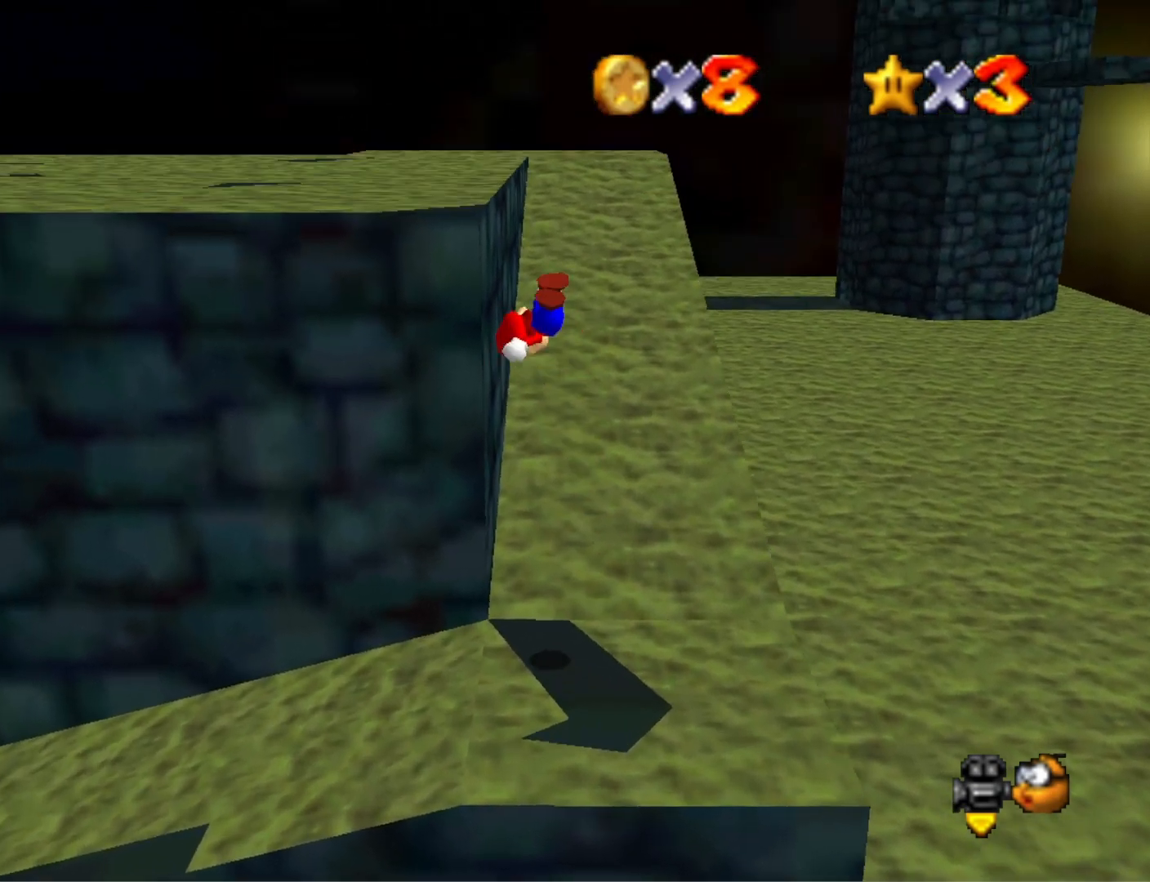
{"buttons": [], "left_stick": "center", "right_stick": "center", "events": [[67, "left_stick", "center"], [200, "left_stick", "up-left"], [333, "left_stick", "left"], [367, "CROSS", "up"], [467, "left_stick", "center"]]}
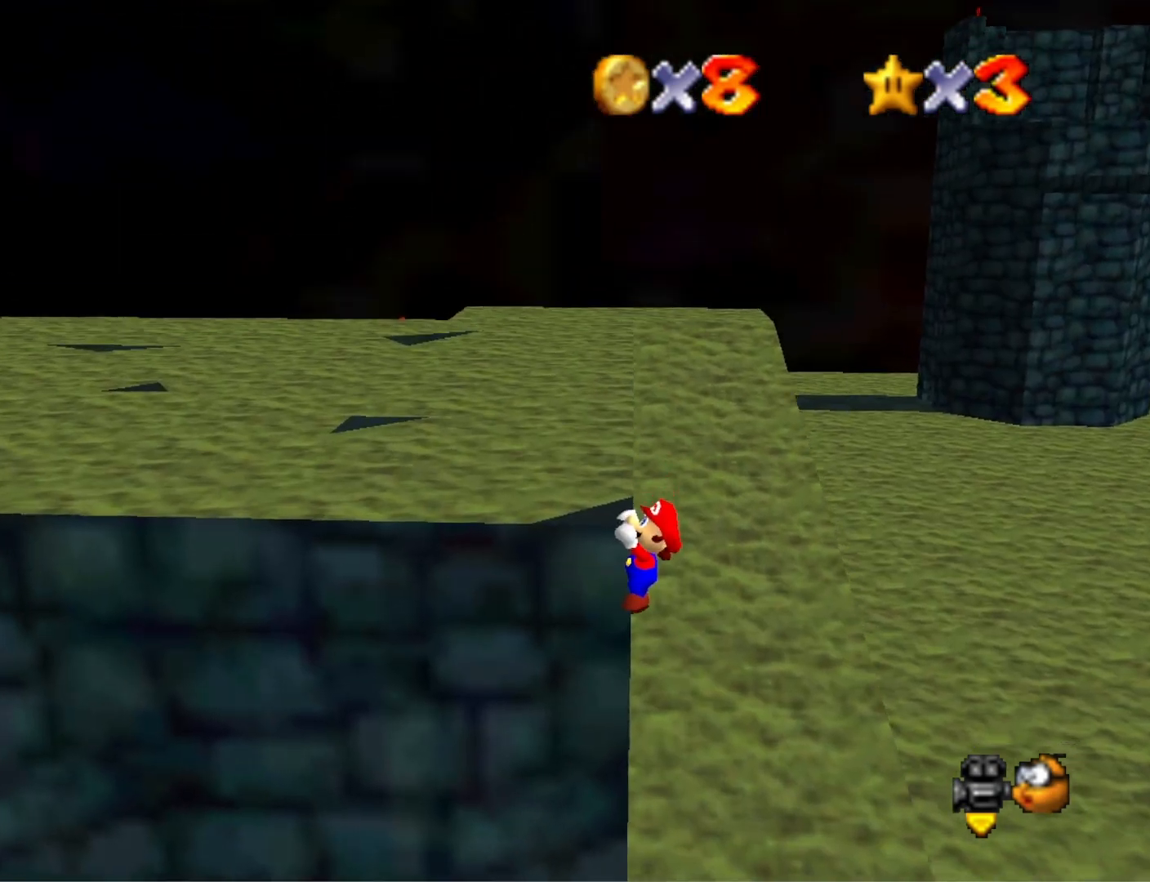
{"buttons": [], "left_stick": "center", "right_stick": "center", "events": [[100, "right_stick", "right"], [233, "right_stick", "center"]]}
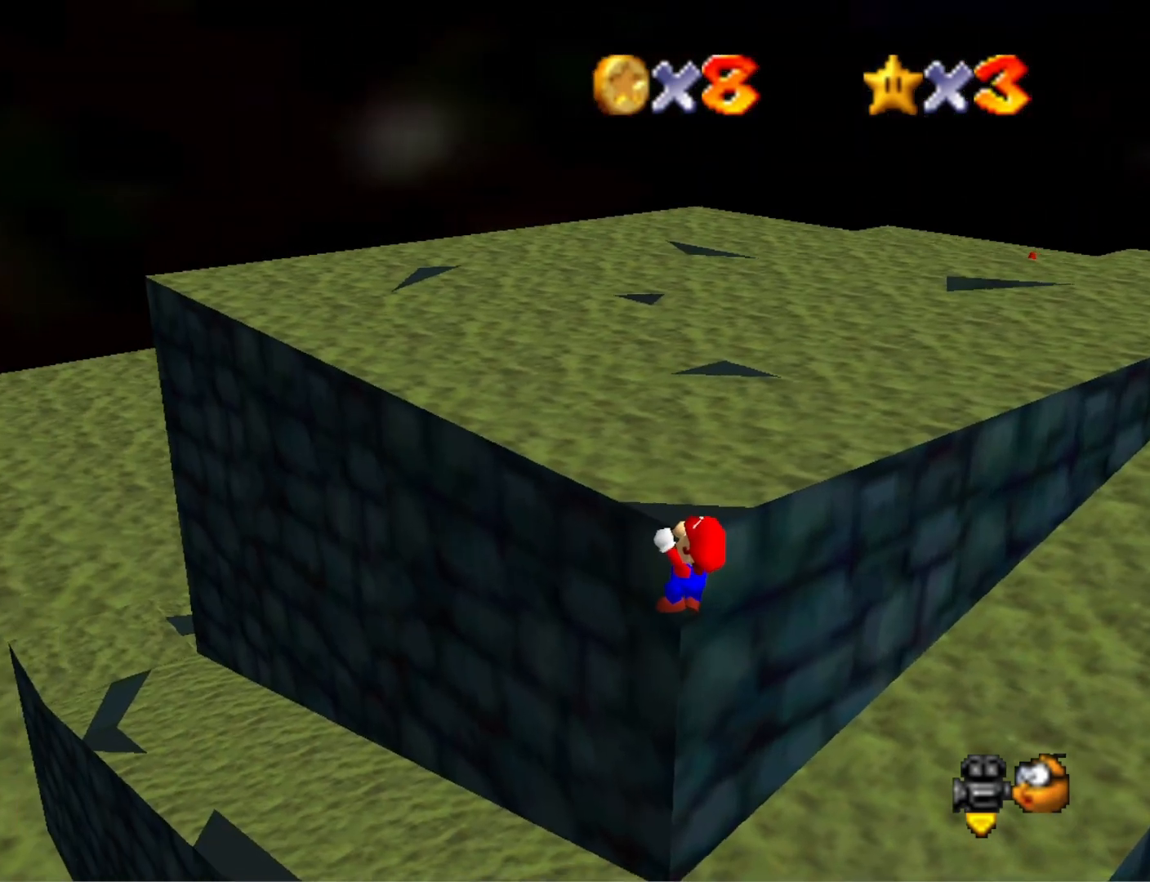
{"buttons": [], "left_stick": "center", "right_stick": "center", "events": [[67, "CROSS", "down"], [167, "CROSS", "up"]]}
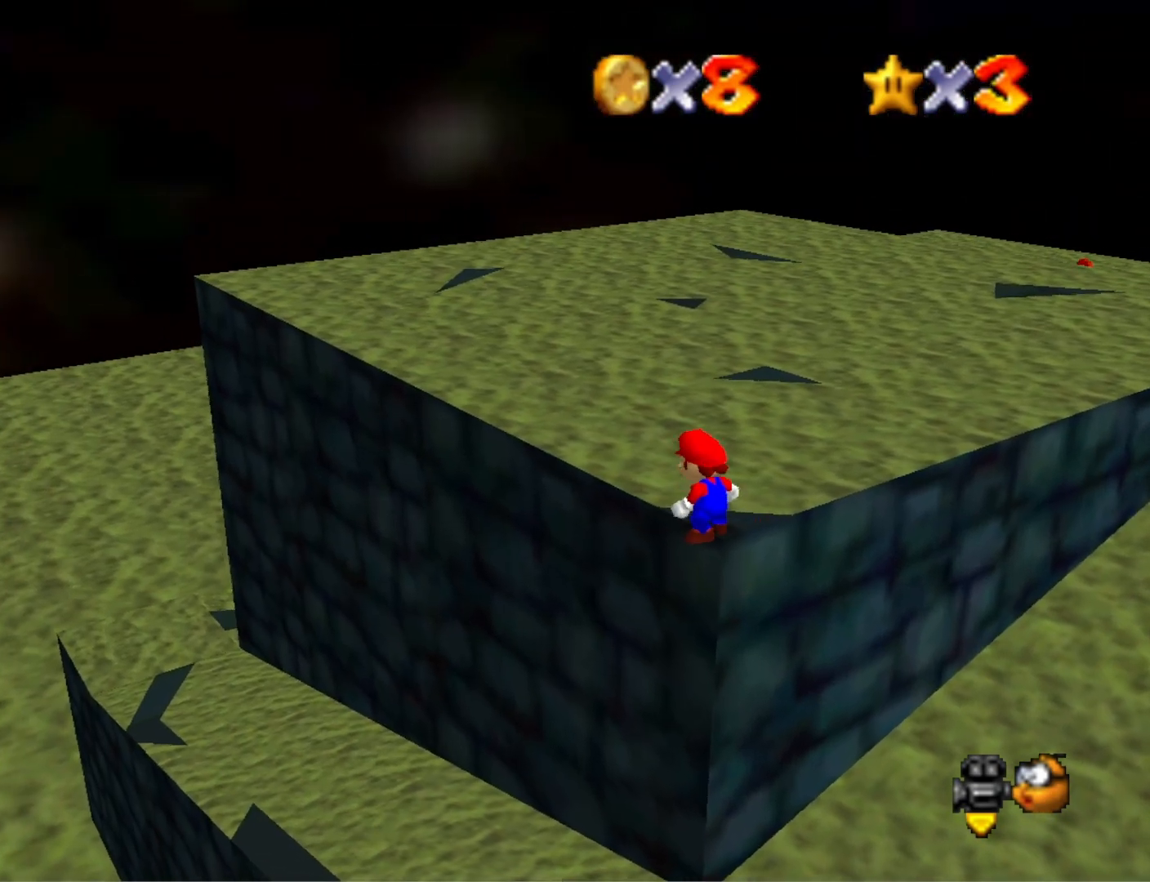
{"buttons": [], "left_stick": "center", "right_stick": "center", "events": []}
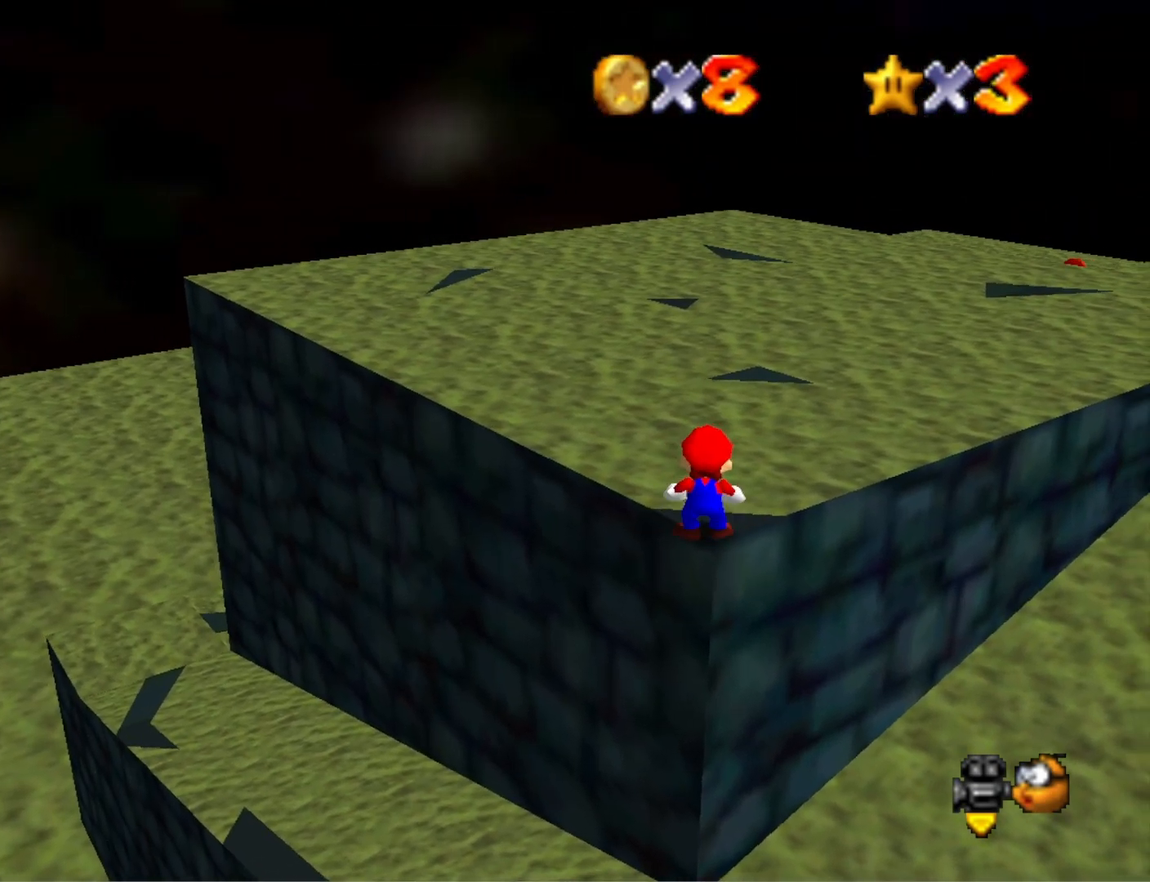
{"buttons": [], "left_stick": "center", "right_stick": "center", "events": [[100, "CROSS", "down"], [233, "CROSS", "up"], [300, "left_stick", "right"], [433, "left_stick", "center"]]}
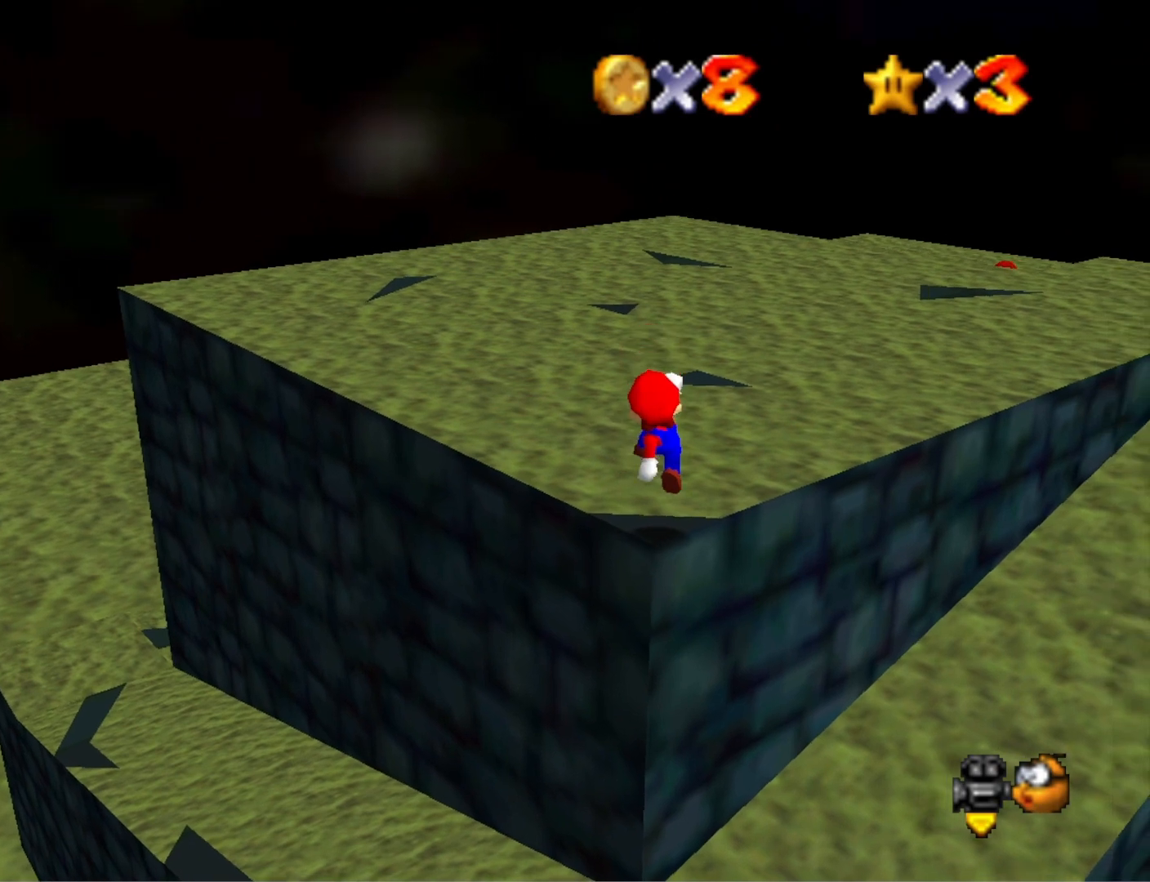
{"buttons": ["DPAD_LEFT"], "left_stick": "center", "right_stick": "center", "events": [[200, "DPAD_LEFT", "down"]]}
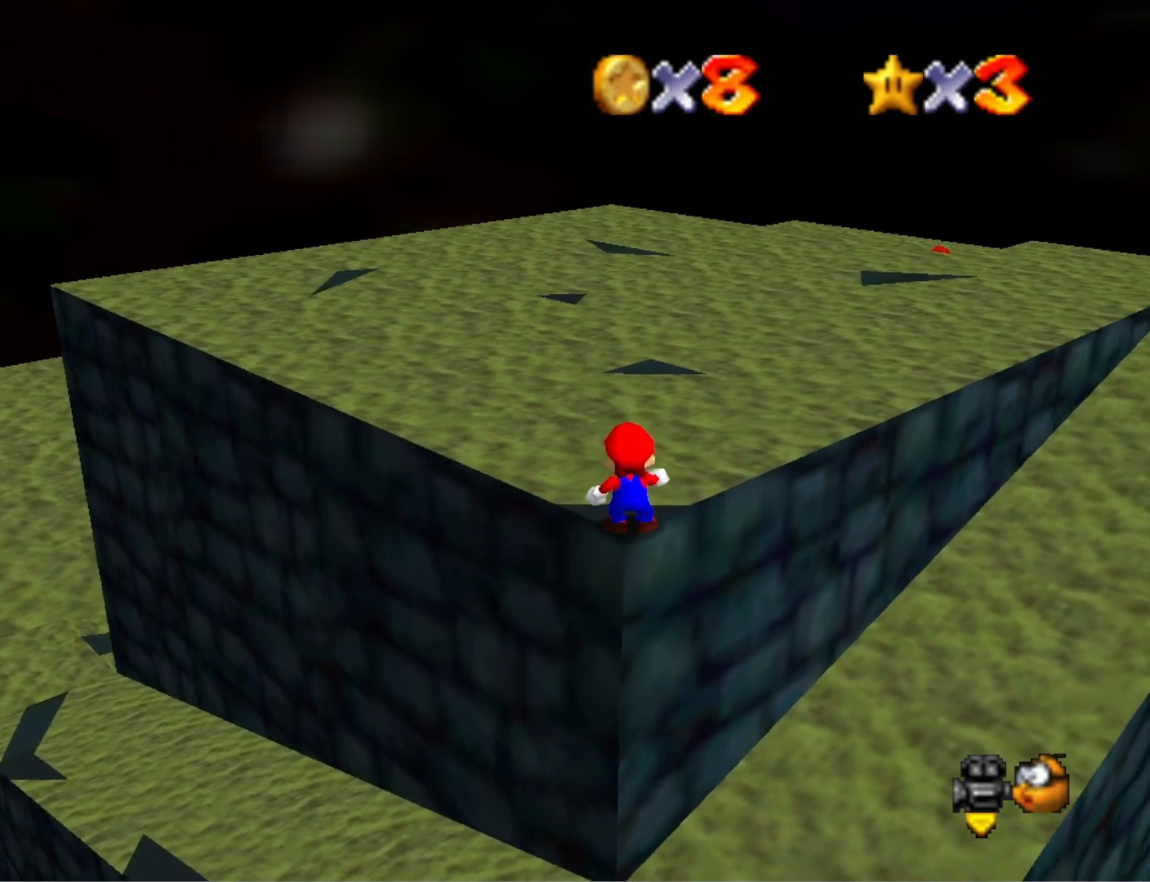
{"buttons": [], "left_stick": "center", "right_stick": "center", "events": [[200, "DPAD_LEFT", "up"]]}
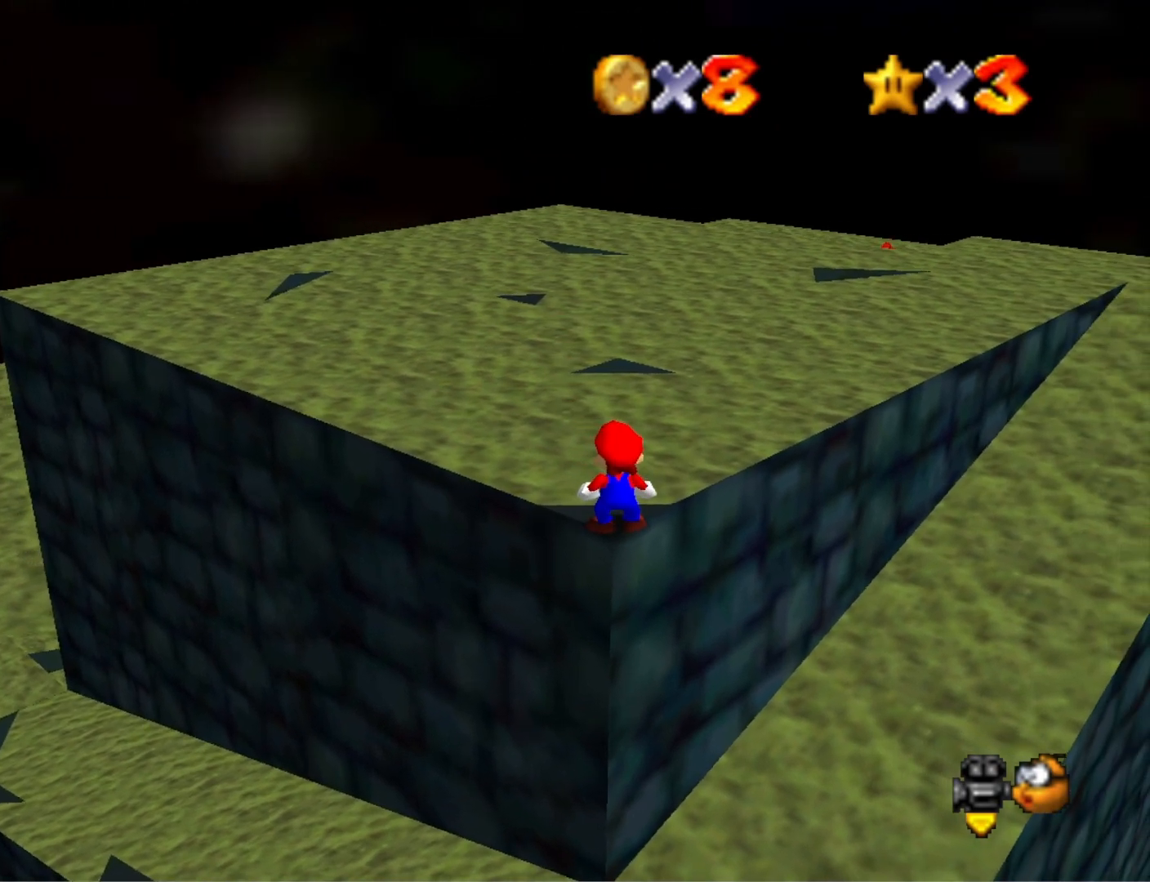
{"buttons": [], "left_stick": "center", "right_stick": "center", "events": [[400, "right_stick", "down-left"], [500, "right_stick", "center"]]}
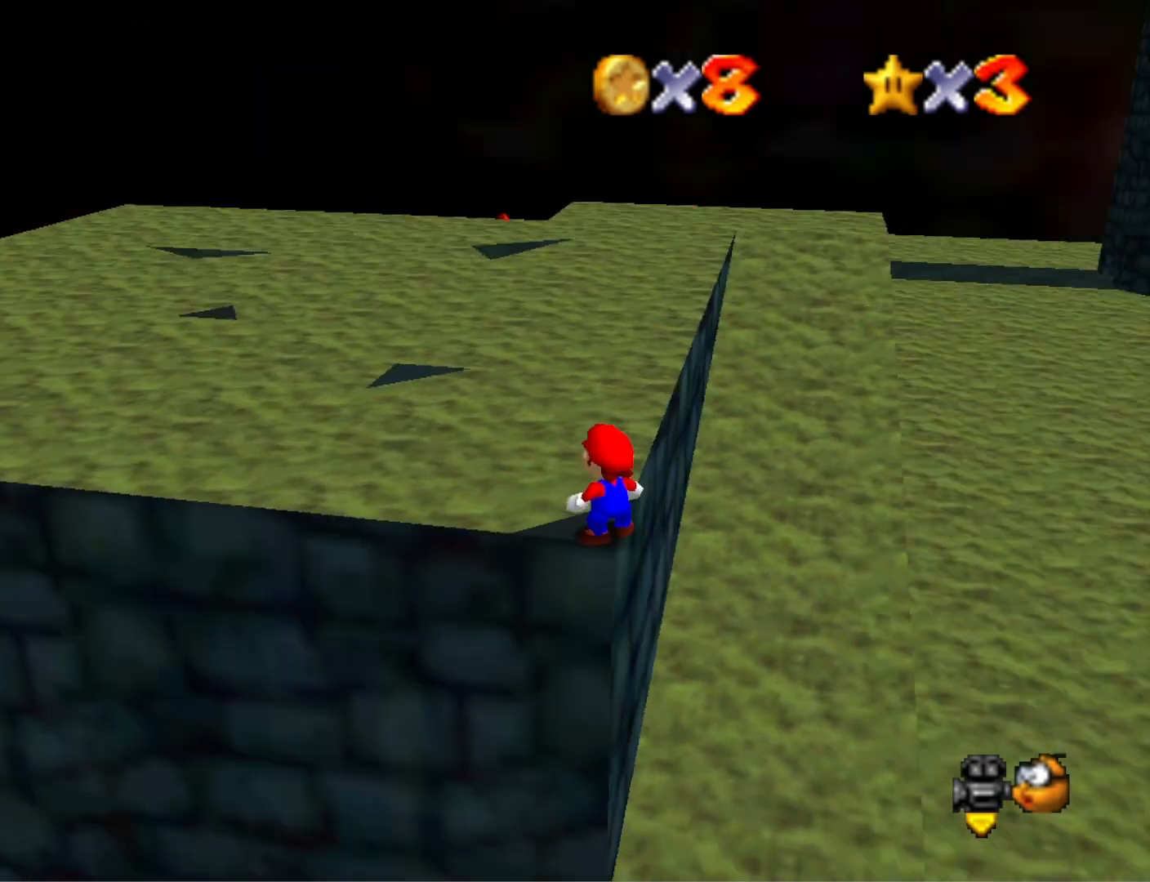
{"buttons": [], "left_stick": "center", "right_stick": "center", "events": [[67, "right_stick", "down-left"], [200, "right_stick", "center"], [333, "CROSS", "down"], [433, "CROSS", "up"]]}